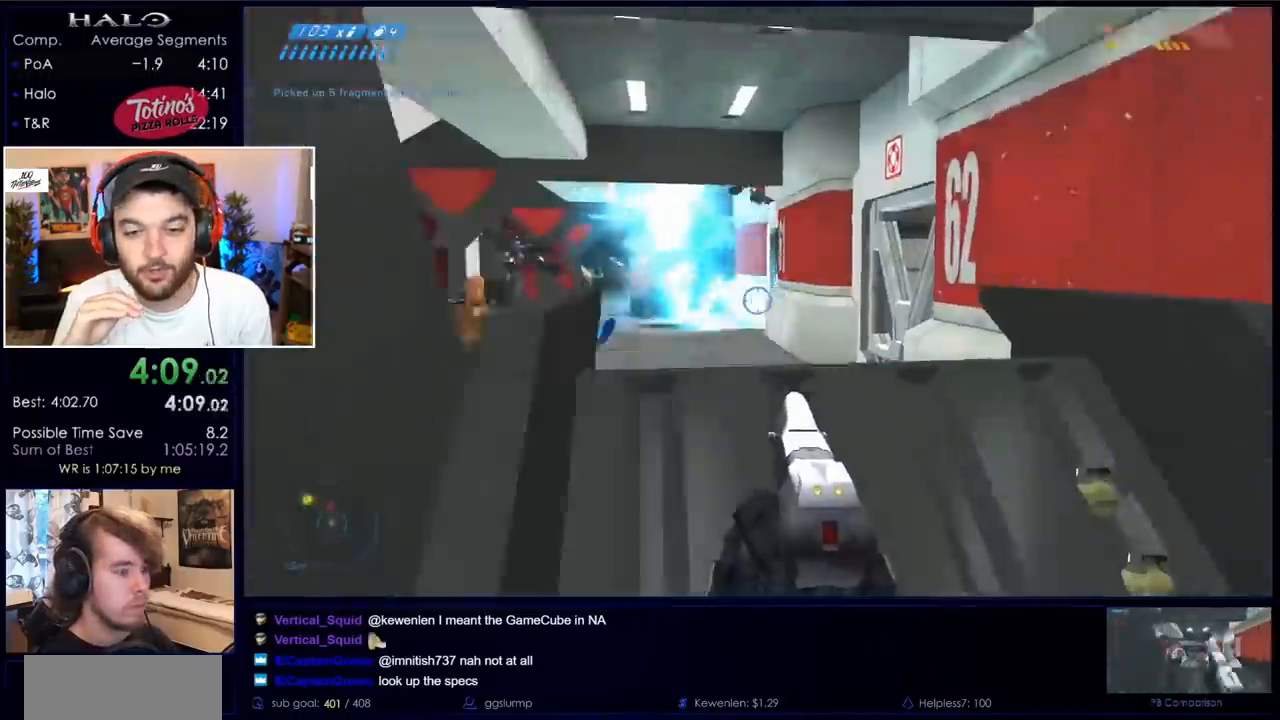
Gameplay with keyboard and mouse; each line is a JSON object with the keys and mouse buttons held at the frame after it. "events" lists presses ("down") and releases ("up") of "a", "c", "ctrl", "d", "down", "e", "f", "q", "r", "return", "s", "space", "up", "w", "x", "z", "mouse_left", "mouse_wheel", "mouse_right" and "mouse_mb4" between this image and that frame as [ms after this image, input, new state], when the widget could be followed in between. "mouse_left", "mouse_wheel", "mouse_right", "mouse_mb4" = the "left", "wheel", "right", "mb4" buttons of the "mouse" list. No other keys are recorded. "wheel" means that the mouse wheel is clicked or scrolled. Mouse movement is not recorded. Not read: mouse_mb5.
{"keys": ["d", "w"], "mouse": [], "events": [[133, "d", "up"], [183, "w", "up"], [267, "mouse_left", "down"], [267, "space", "down"], [317, "w", "down"], [417, "d", "down"], [450, "mouse_left", "up"], [500, "space", "up"]]}
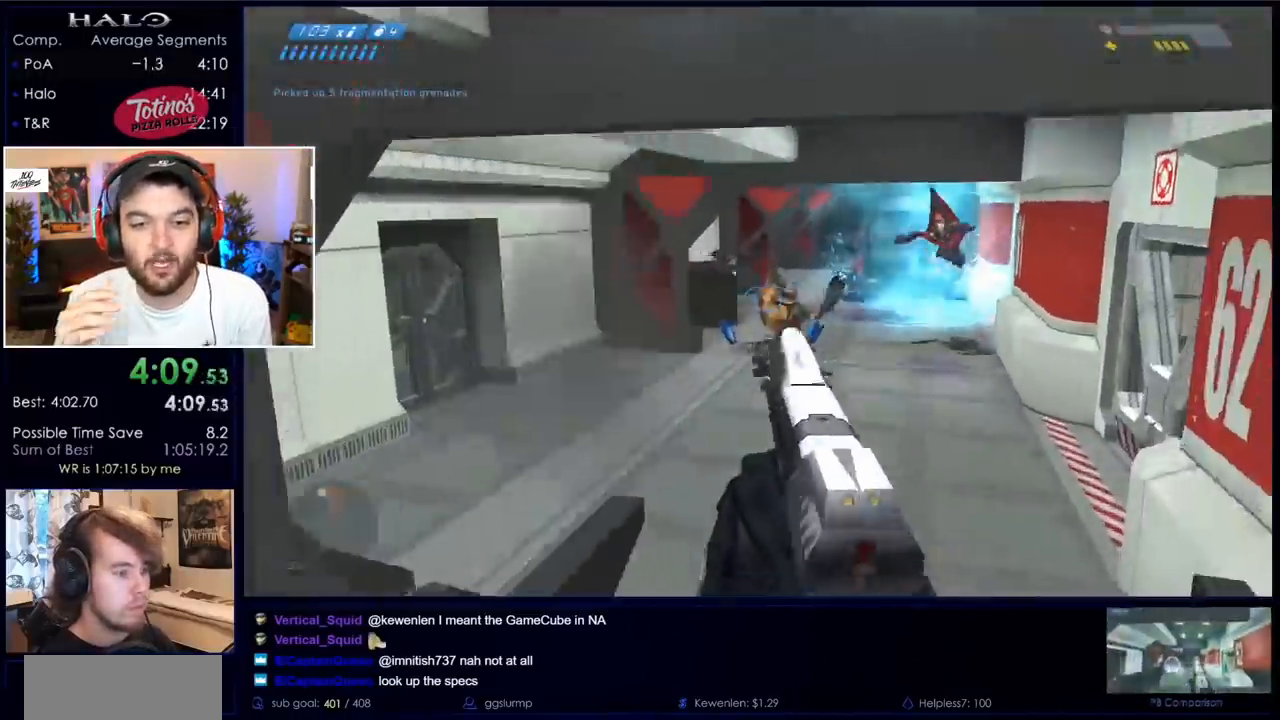
{"keys": ["w"], "mouse": ["left"], "events": [[50, "mouse_left", "down"], [233, "mouse_left", "up"], [383, "mouse_left", "down"], [433, "d", "up"]]}
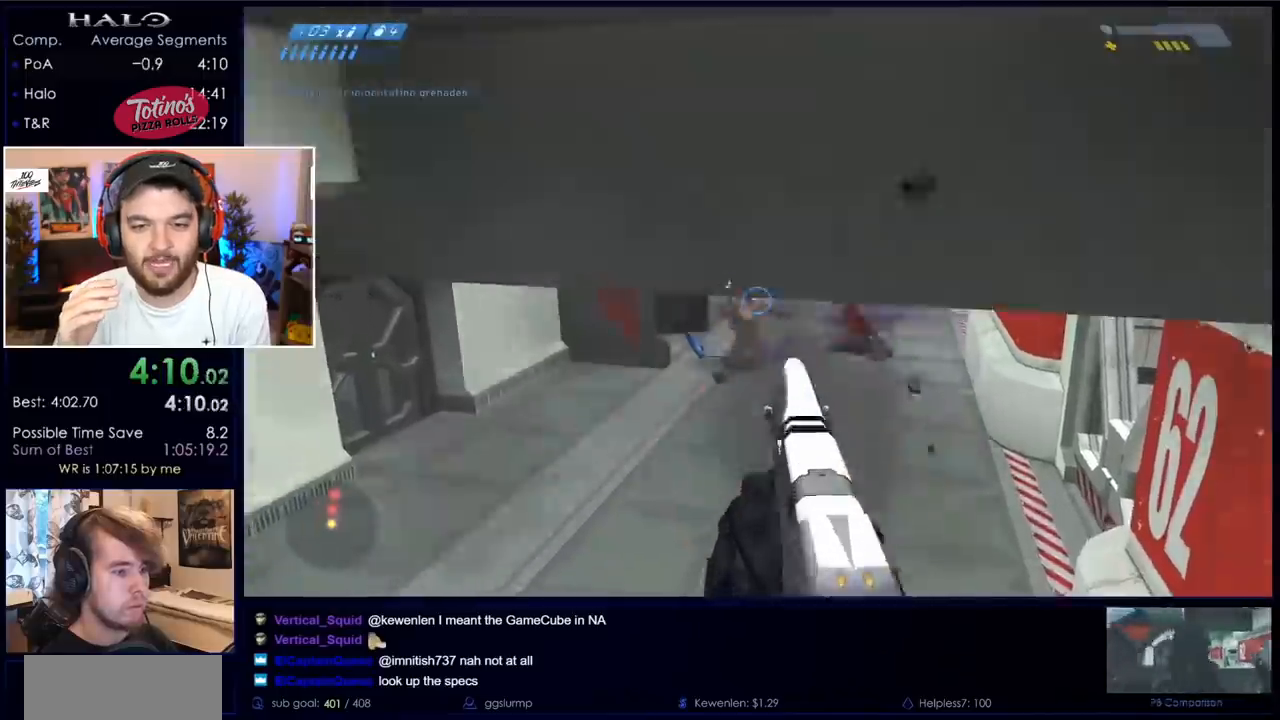
{"keys": ["w"], "mouse": [], "events": [[67, "mouse_left", "up"], [400, "mouse_left", "down"], [483, "mouse_left", "up"]]}
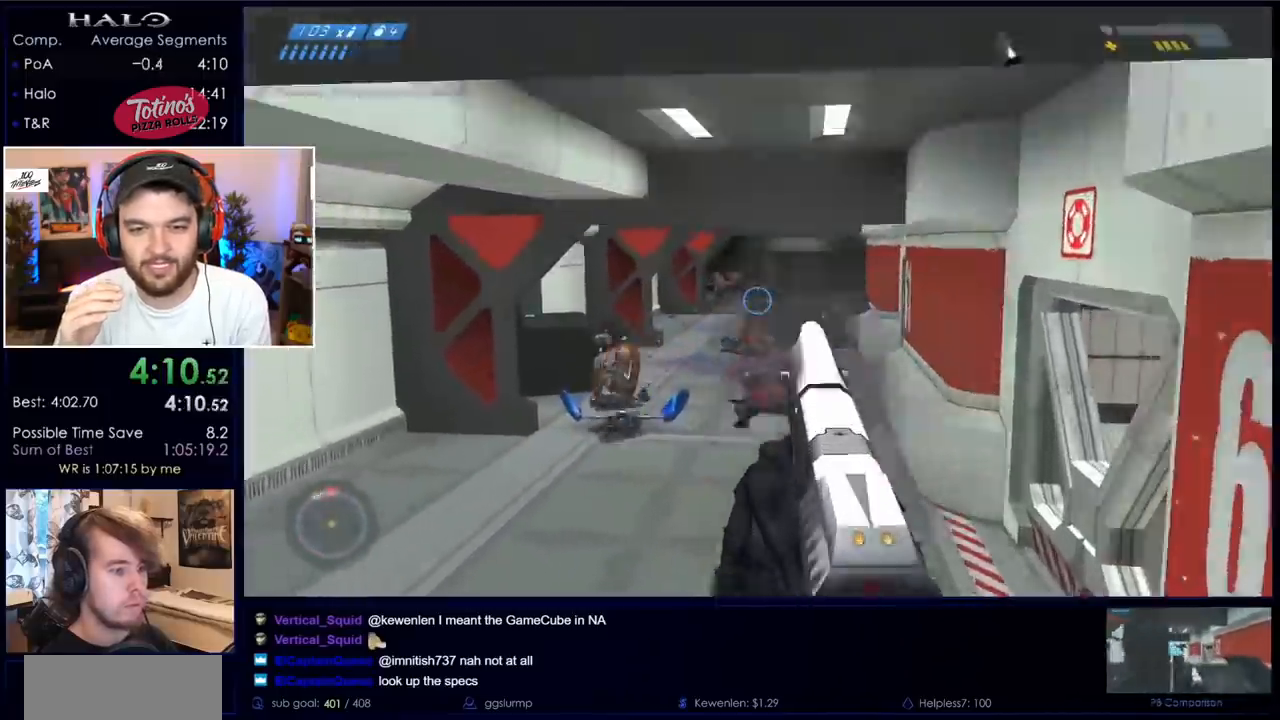
{"keys": ["w"], "mouse": [], "events": [[83, "mouse_right", "down"], [267, "mouse_right", "up"], [317, "mouse_right", "down"], [467, "mouse_right", "up"]]}
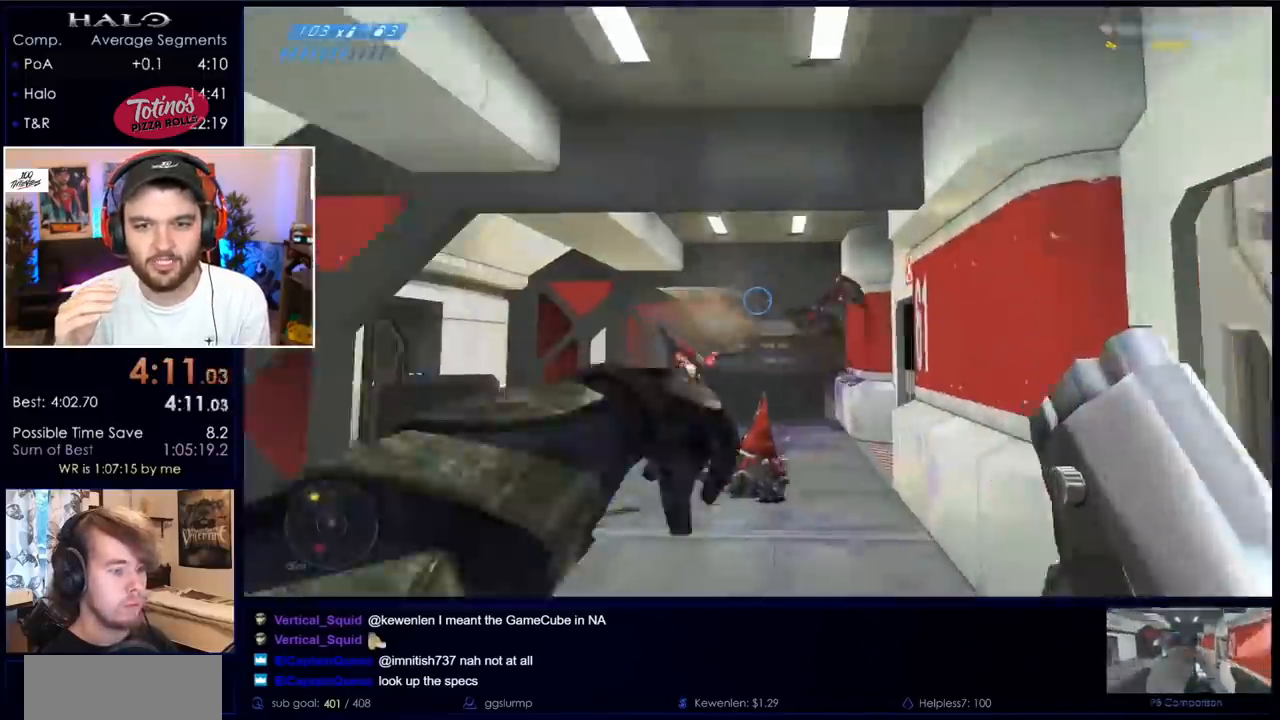
{"keys": ["w"], "mouse": [], "events": [[100, "d", "down"], [150, "mouse_right", "down"], [233, "mouse_right", "up"], [283, "d", "up"]]}
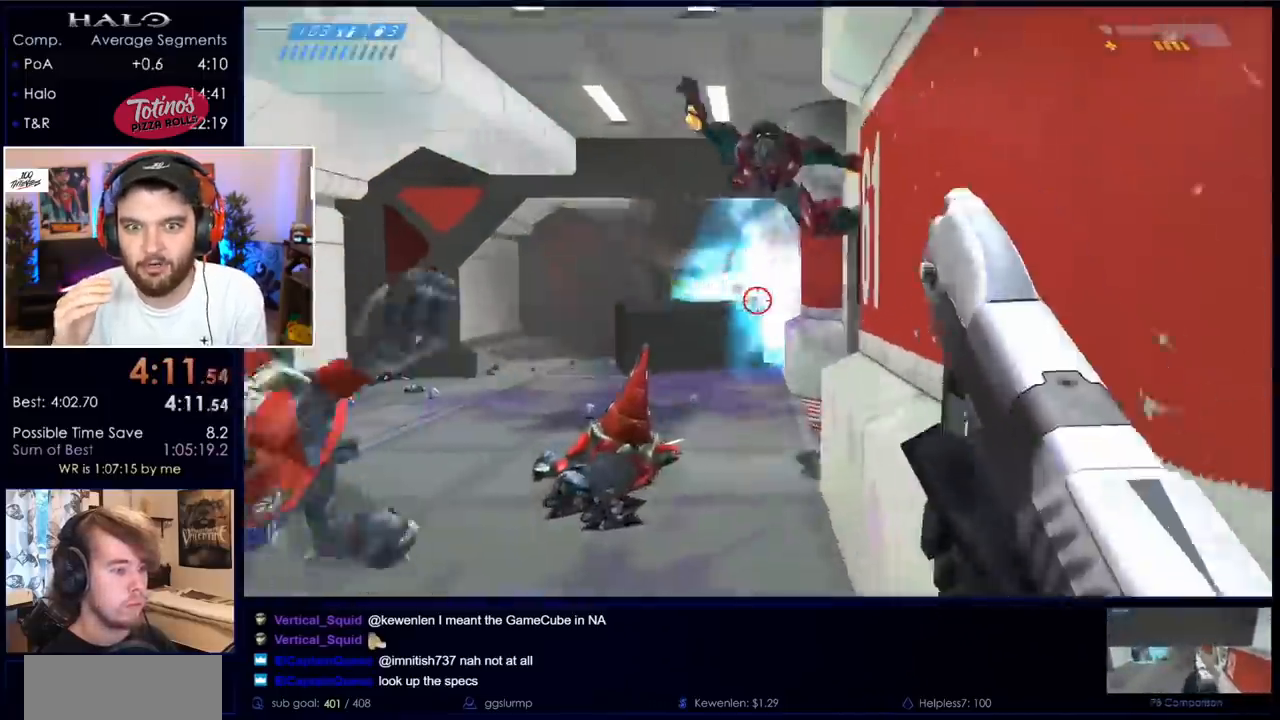
{"keys": ["w"], "mouse": ["right"], "events": [[67, "a", "down"], [250, "a", "up"], [450, "mouse_right", "down"]]}
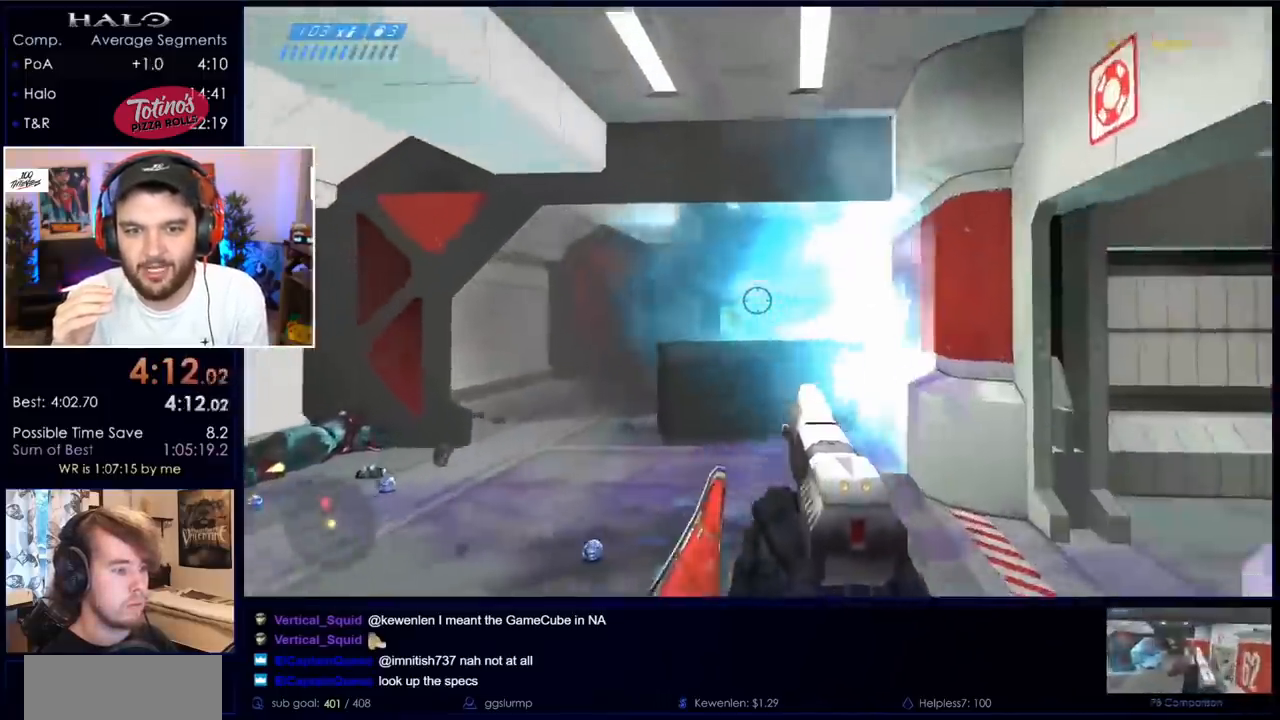
{"keys": ["d", "w"], "mouse": [], "events": [[83, "mouse_right", "up"], [183, "mouse_right", "down"], [267, "d", "down"], [317, "mouse_right", "up"]]}
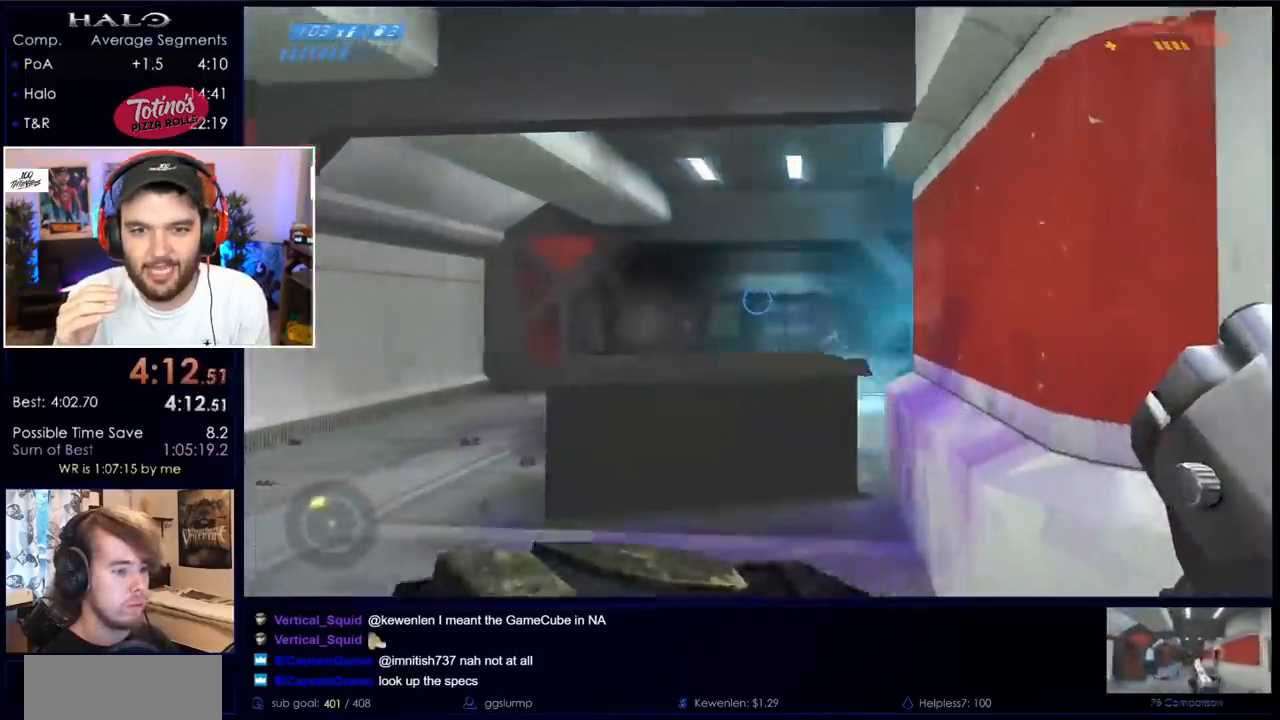
{"keys": ["w"], "mouse": [], "events": [[50, "a", "down"], [100, "d", "up"], [200, "mouse_left", "down"], [283, "mouse_left", "up"], [467, "a", "up"]]}
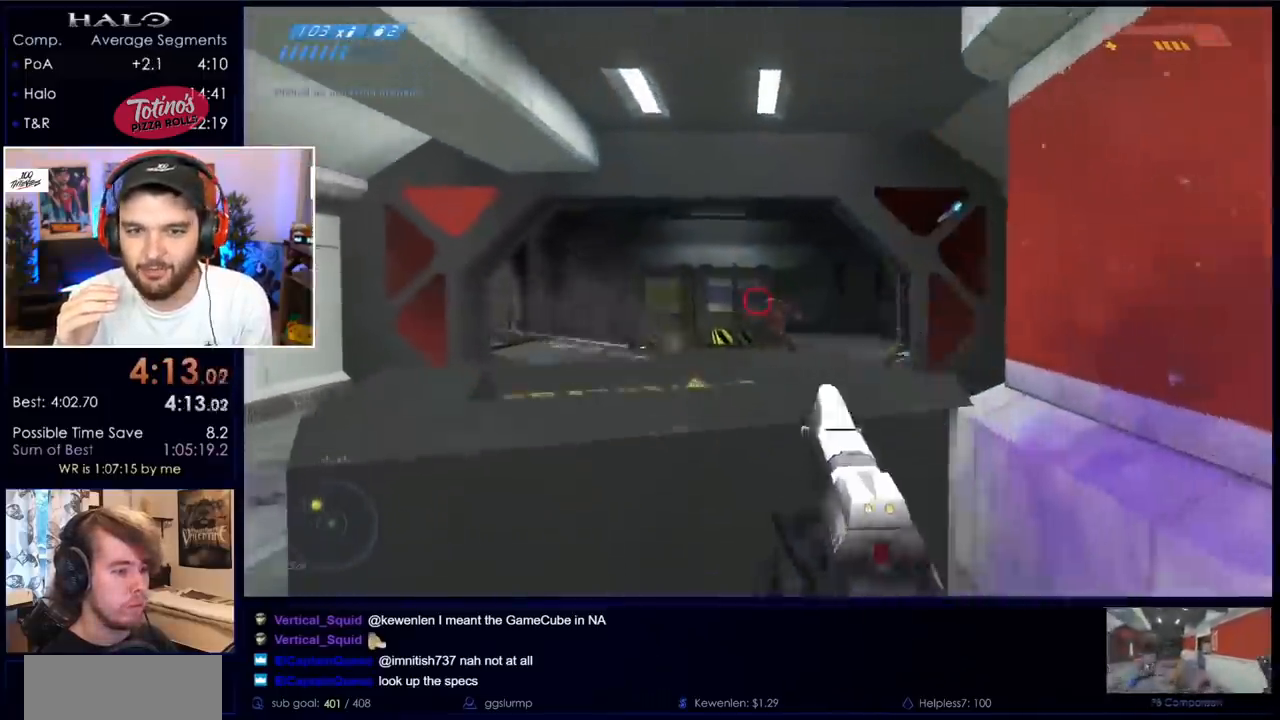
{"keys": ["a", "s"], "mouse": [], "events": [[17, "d", "down"], [117, "w", "up"], [167, "mouse_left", "down"], [217, "s", "down"], [300, "d", "up"], [350, "mouse_left", "up"], [483, "a", "down"]]}
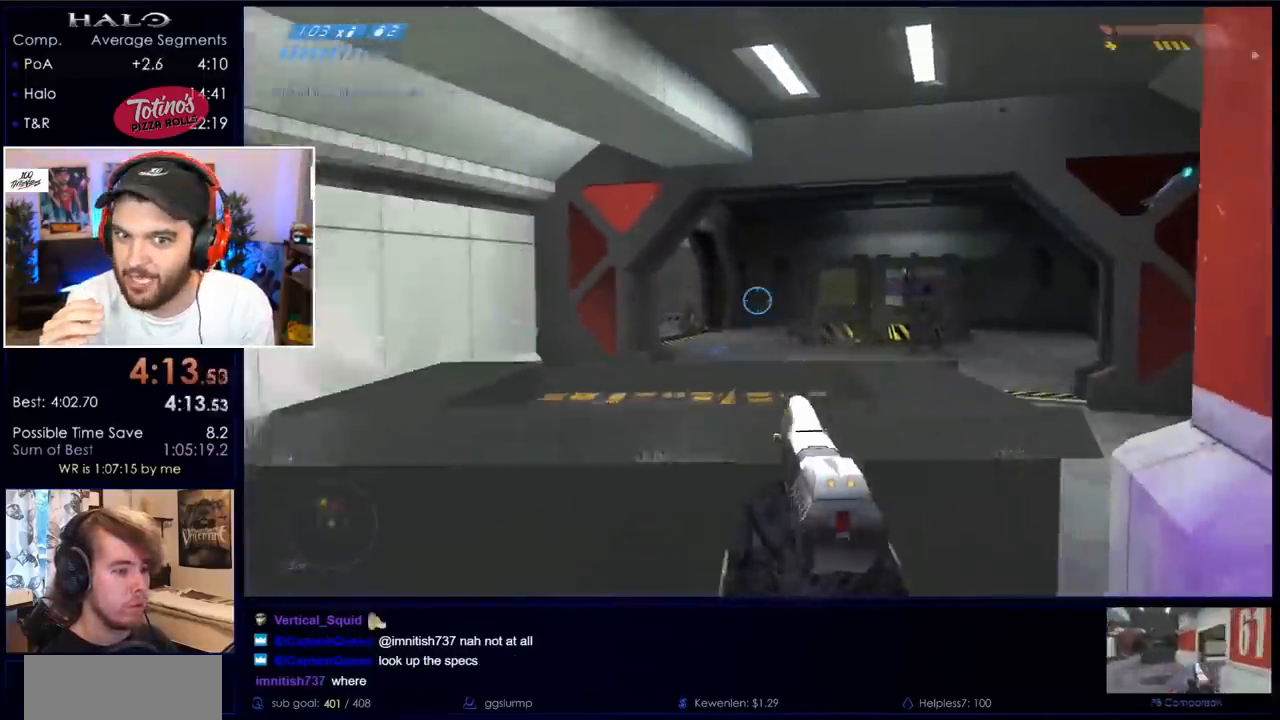
{"keys": ["d", "s"], "mouse": [], "events": [[33, "a", "up"], [183, "mouse_left", "down"], [267, "d", "down"], [317, "mouse_left", "up"], [417, "mouse_right", "down"], [500, "mouse_right", "up"]]}
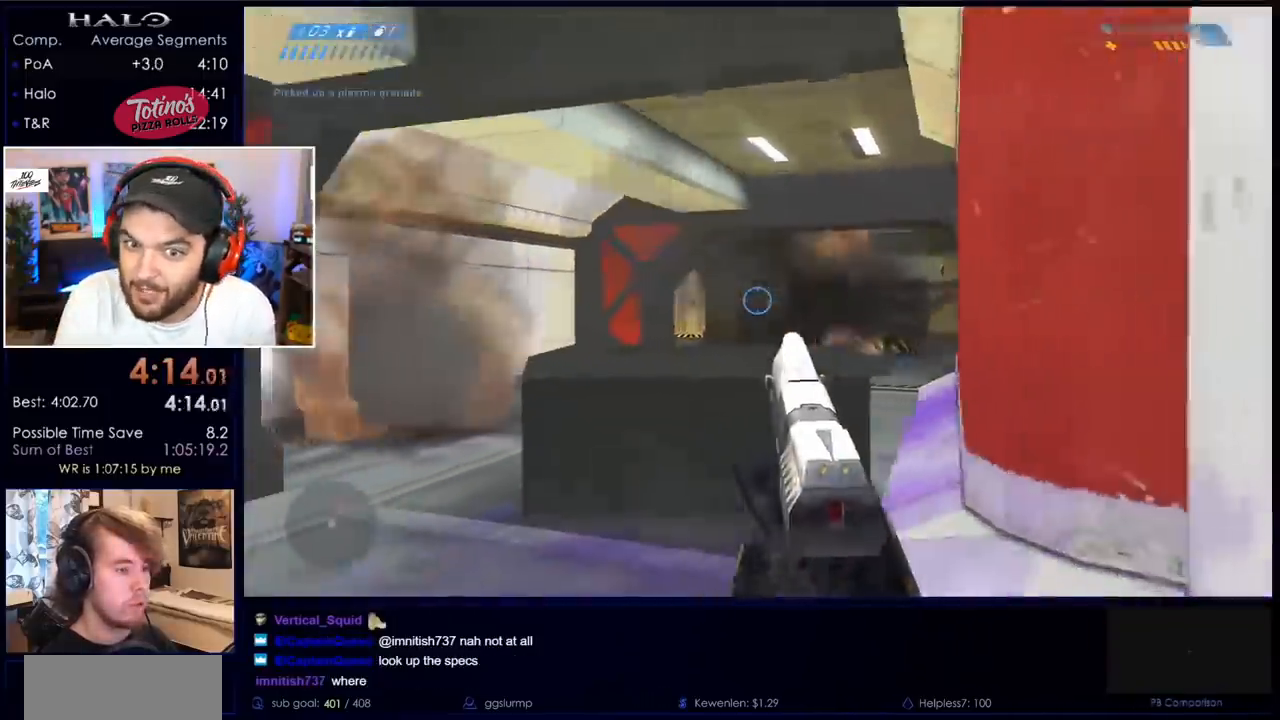
{"keys": ["d"], "mouse": [], "events": [[50, "s", "up"]]}
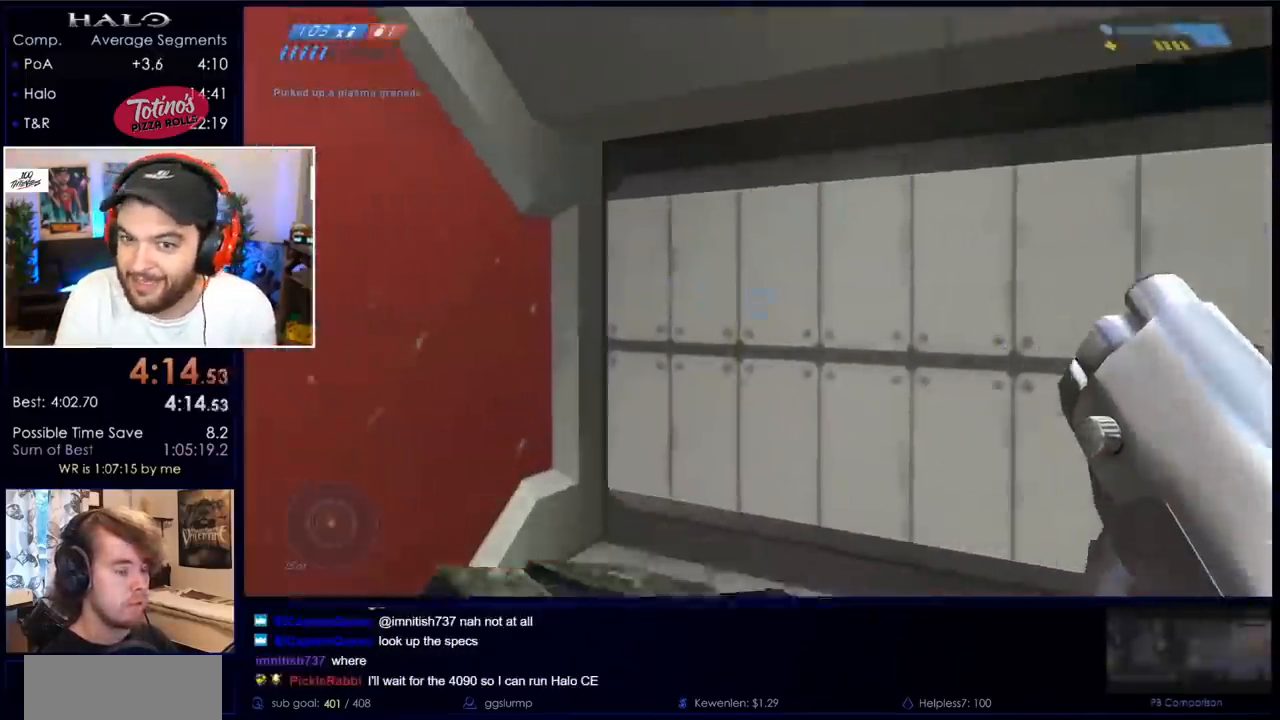
{"keys": [], "mouse": [], "events": [[17, "return", "down"], [117, "return", "up"], [250, "d", "up"], [250, "return", "down"], [350, "return", "up"], [400, "return", "down"], [483, "return", "up"]]}
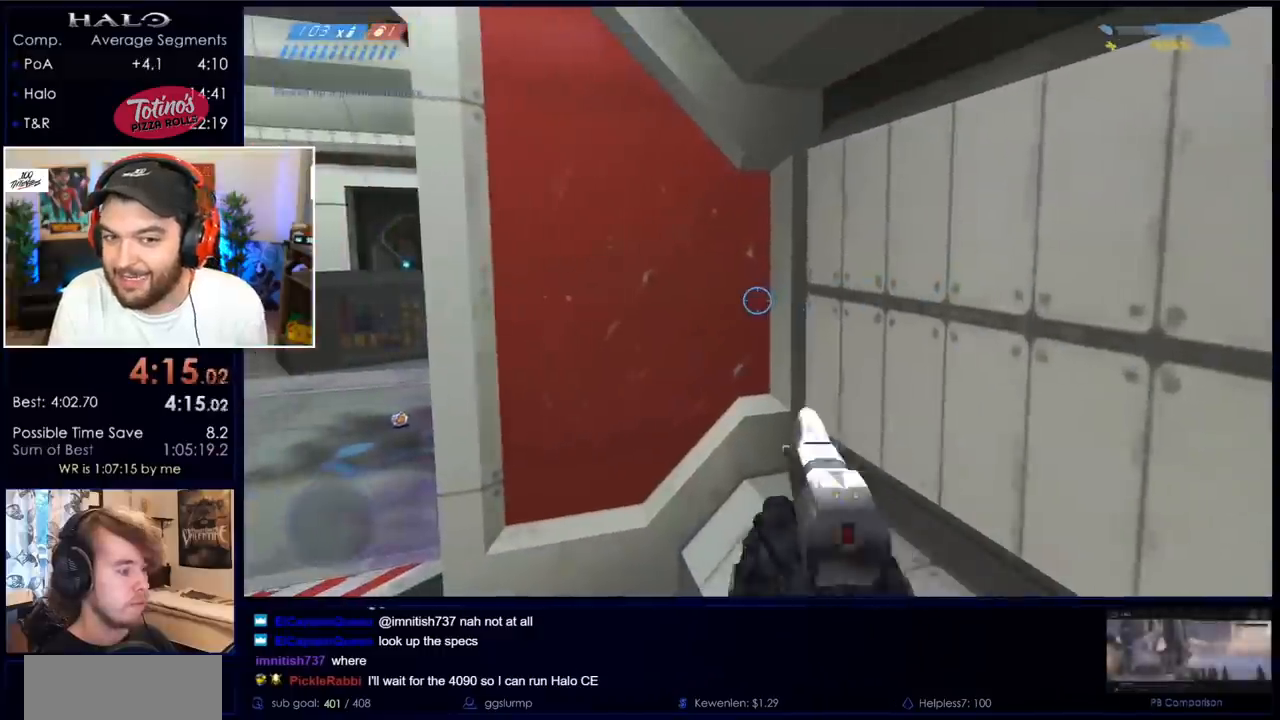
{"keys": [], "mouse": [], "events": [[83, "return", "down"], [133, "return", "up"], [217, "return", "down"], [417, "return", "up"], [467, "return", "down"], [500, "return", "up"]]}
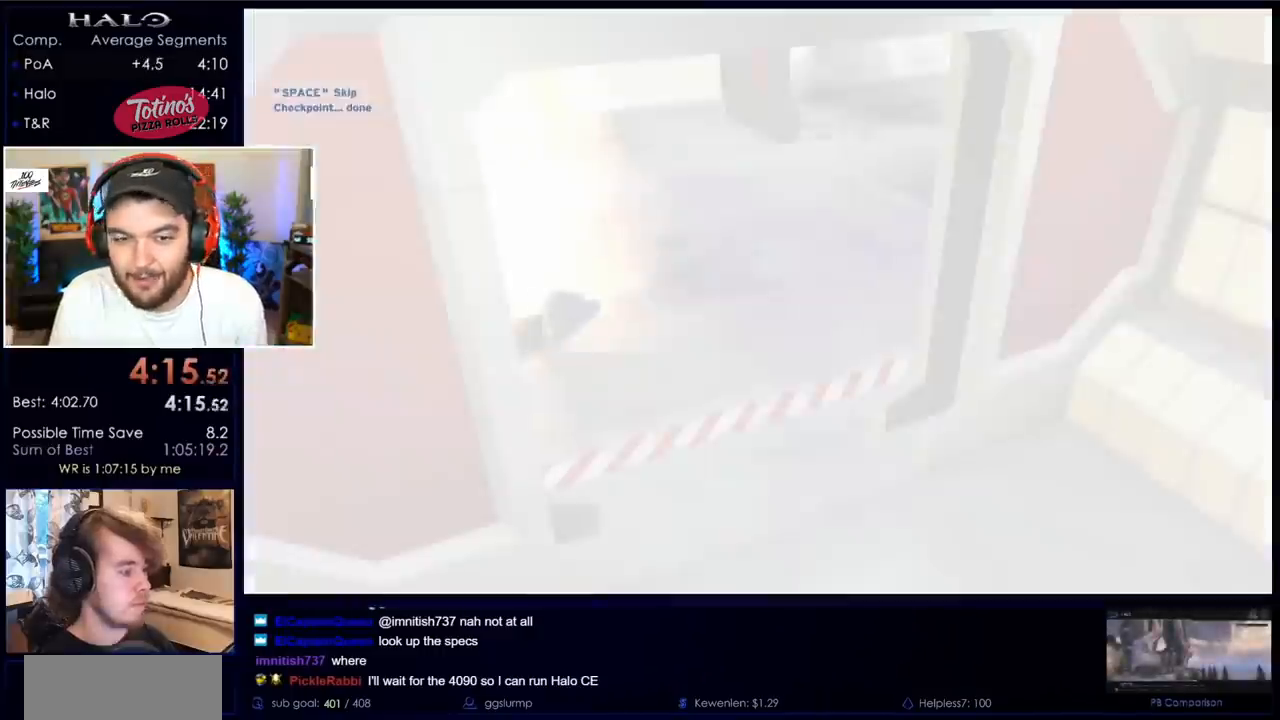
{"keys": ["return"], "mouse": [], "events": [[100, "return", "down"], [150, "return", "up"], [200, "return", "down"], [250, "return", "up"], [333, "return", "down"], [383, "return", "up"], [483, "return", "down"]]}
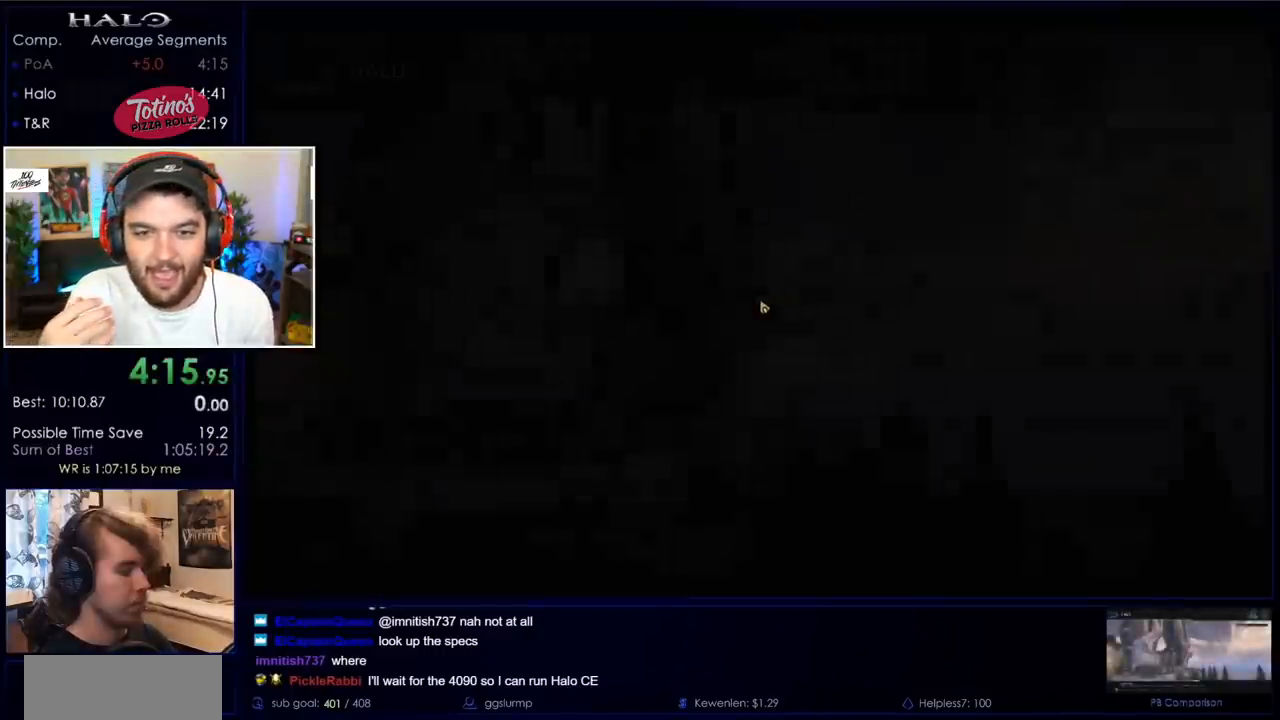
{"keys": ["return"], "mouse": [], "events": [[17, "return", "up"], [117, "return", "down"], [167, "return", "up"], [250, "return", "down"], [300, "return", "up"], [350, "return", "down"]]}
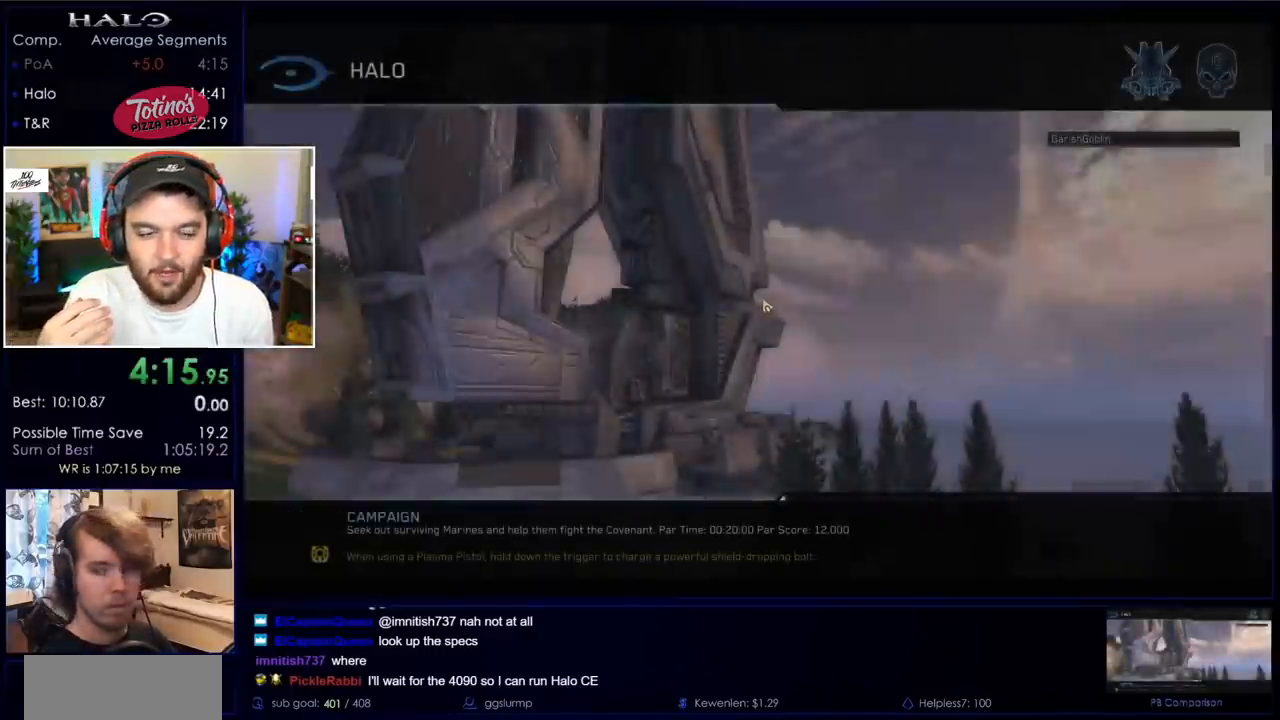
{"keys": [], "mouse": [], "events": [[33, "return", "up"]]}
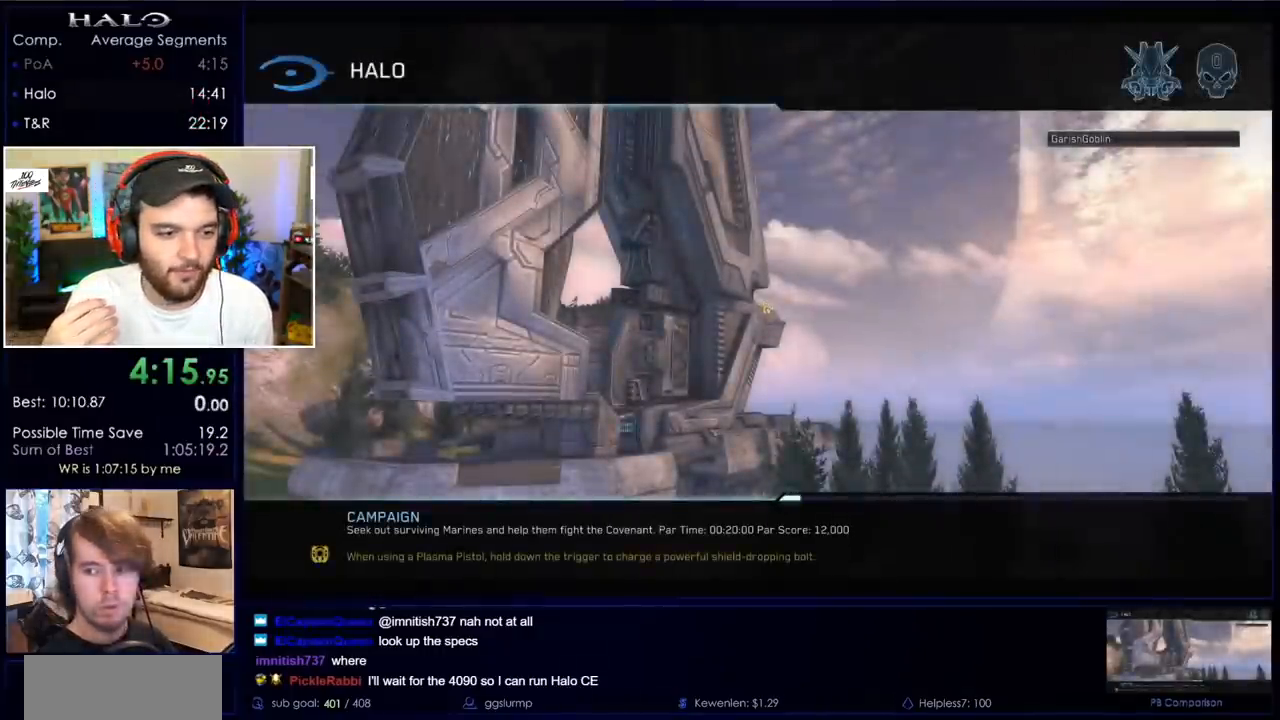
{"keys": ["a", "ctrl", "space"], "mouse": [], "events": [[50, "mouse_left", "down"], [150, "mouse_left", "up"], [383, "a", "down"], [383, "w", "down"], [433, "ctrl", "down"], [433, "space", "down"], [483, "w", "up"]]}
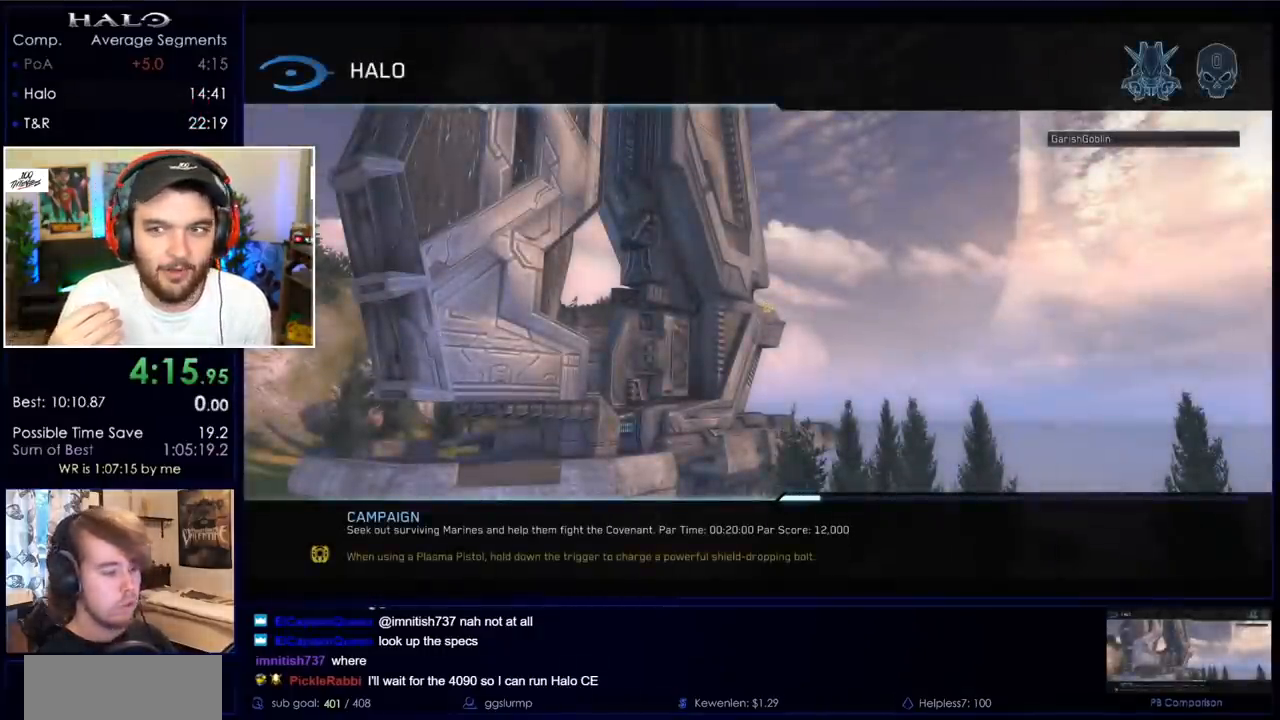
{"keys": ["ctrl", "s"], "mouse": [], "events": [[67, "s", "down"], [67, "space", "up"], [167, "a", "up"], [167, "ctrl", "up"], [167, "s", "up"], [217, "space", "down"], [300, "a", "down"], [300, "d", "down"], [300, "w", "down"], [350, "ctrl", "down"], [400, "w", "up"], [450, "s", "down"], [450, "space", "up"], [483, "a", "up"], [483, "d", "up"]]}
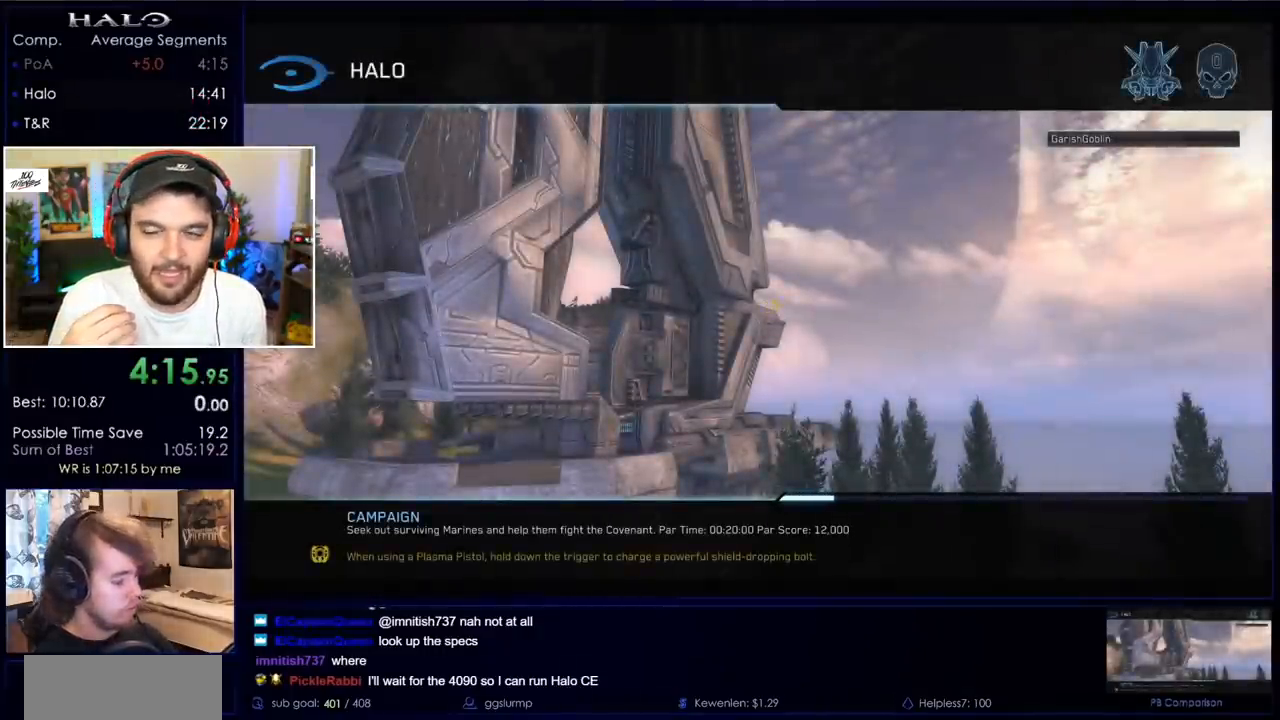
{"keys": ["d"], "mouse": [], "events": [[83, "ctrl", "up"], [83, "s", "up"], [383, "a", "down"], [433, "w", "down"], [483, "a", "up"], [483, "d", "down"], [483, "w", "up"]]}
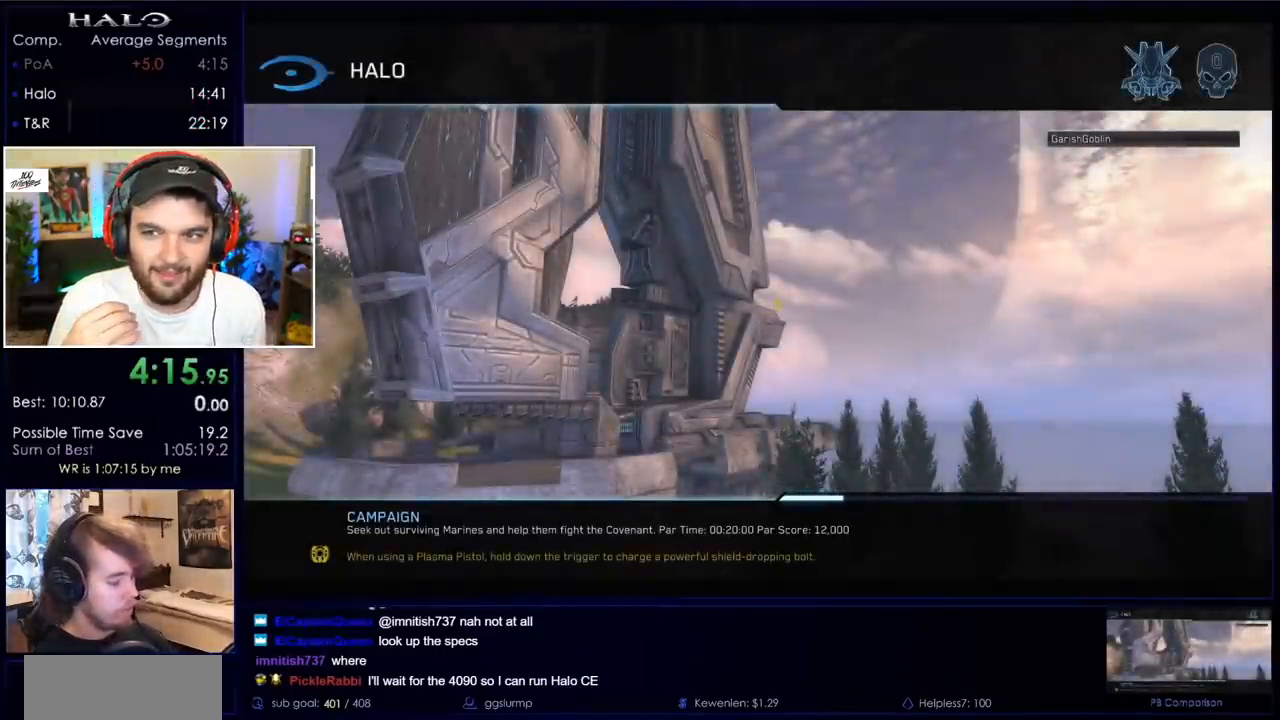
{"keys": ["a", "ctrl", "d"], "mouse": [], "events": [[67, "a", "down"], [117, "d", "up"], [167, "s", "down"], [250, "a", "up"], [250, "s", "up"], [300, "d", "down"], [350, "w", "down"], [400, "a", "down"], [433, "w", "up"], [467, "ctrl", "down"]]}
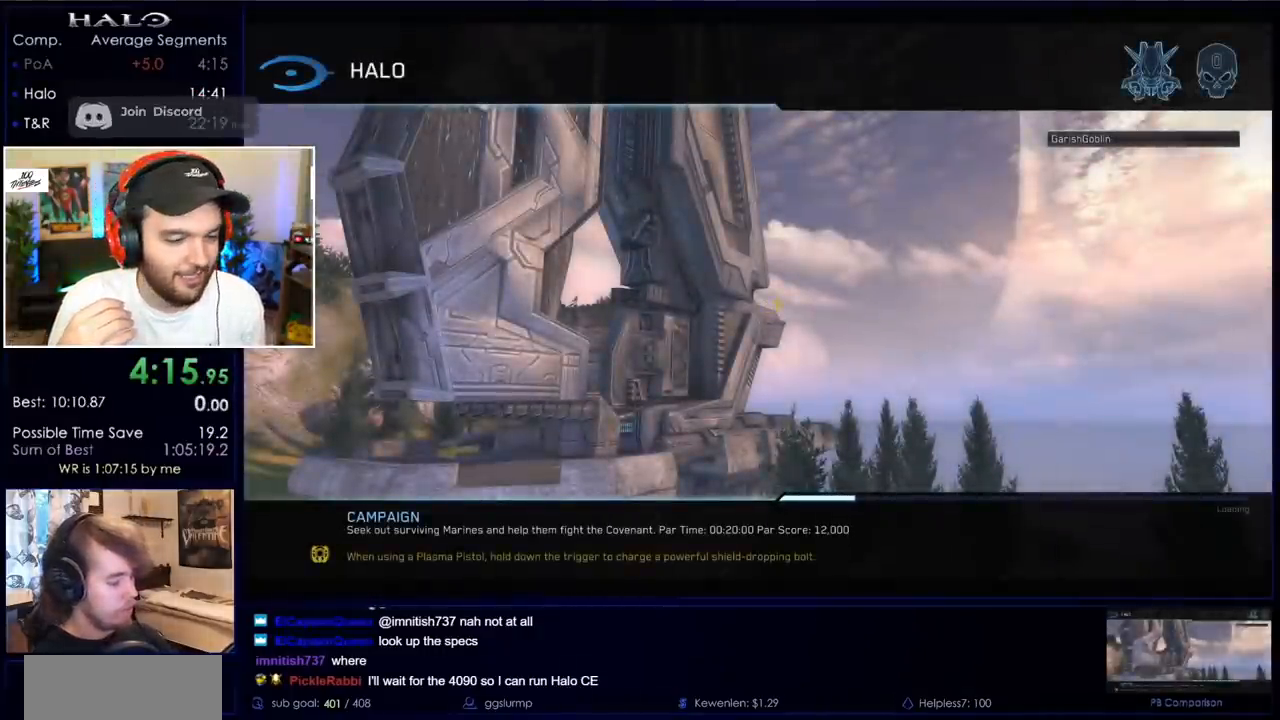
{"keys": [], "mouse": [], "events": [[17, "d", "up"], [17, "s", "down"], [117, "ctrl", "up"], [117, "s", "up"], [167, "a", "up"], [167, "d", "down"], [217, "w", "down"], [250, "a", "down"], [300, "d", "up"], [300, "w", "up"], [400, "s", "down"], [450, "a", "up"], [500, "s", "up"]]}
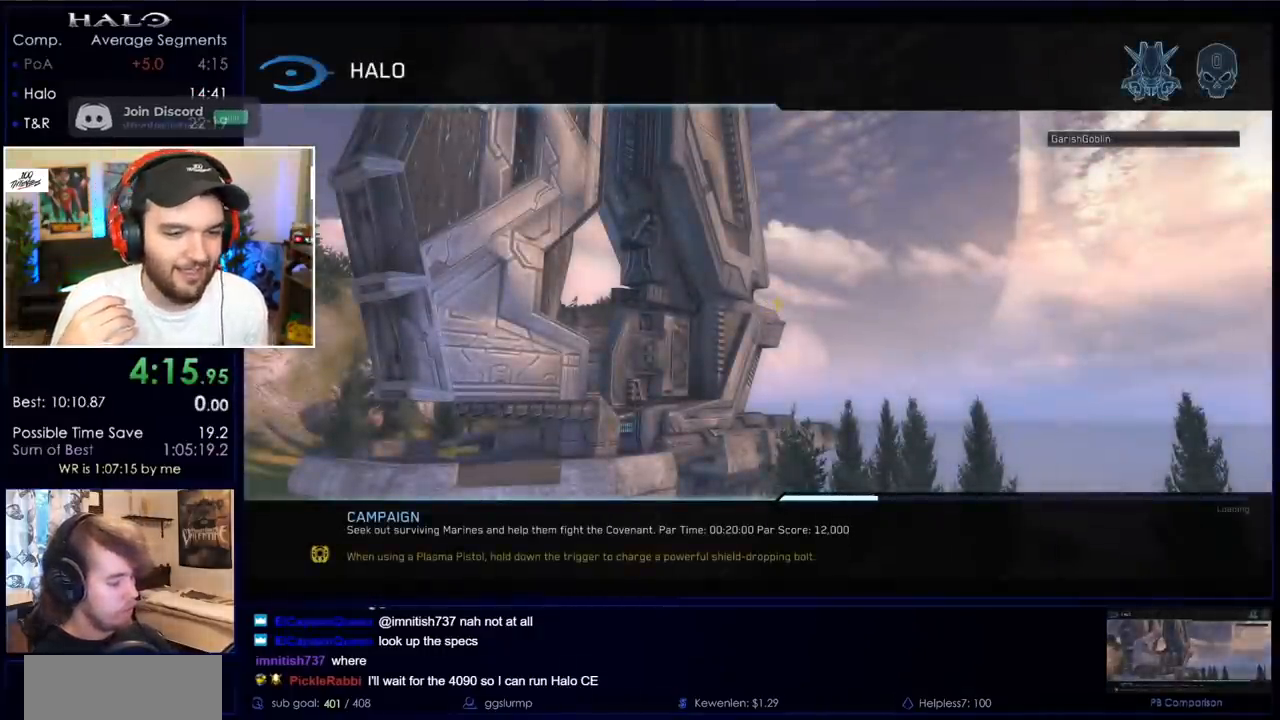
{"keys": [], "mouse": [], "events": [[183, "mouse_left", "down"], [183, "return", "down"], [267, "mouse_left", "up"], [267, "return", "up"], [367, "return", "down"], [417, "return", "up"]]}
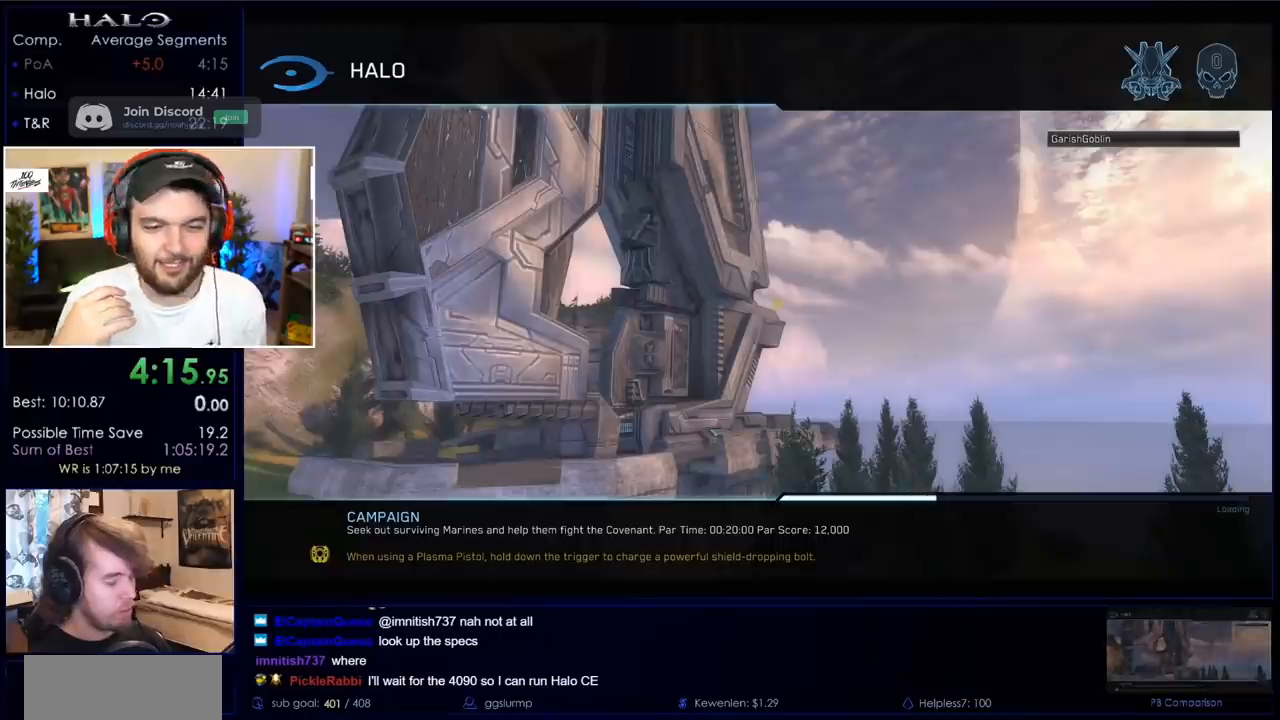
{"keys": ["a", "s", "space"], "mouse": [], "events": [[150, "w", "down"], [200, "a", "down"], [233, "a", "up"], [333, "w", "up"], [383, "a", "down"], [383, "d", "down"], [433, "s", "down"], [467, "d", "up"], [467, "space", "down"]]}
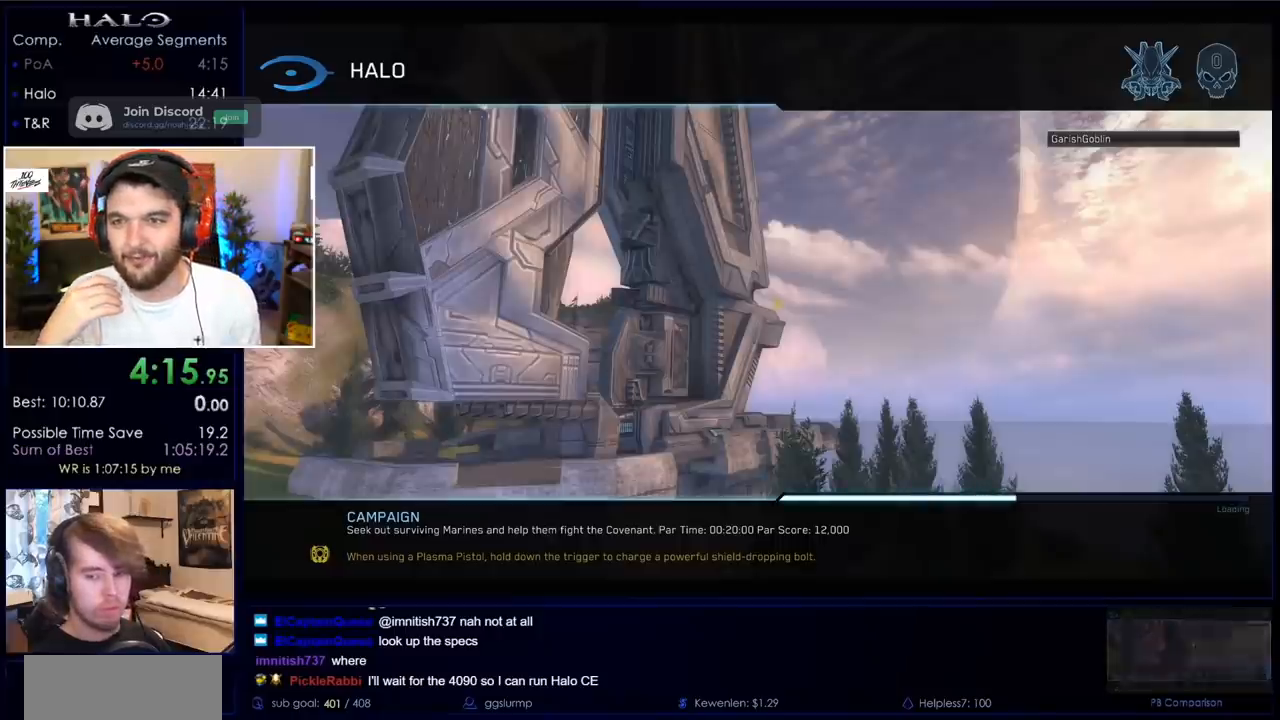
{"keys": [], "mouse": [], "events": [[17, "a", "up"], [17, "s", "up"], [117, "space", "up"], [167, "a", "down"], [167, "w", "down"], [217, "ctrl", "down"], [250, "w", "up"], [300, "s", "down"], [400, "a", "up"], [400, "ctrl", "up"], [400, "s", "up"]]}
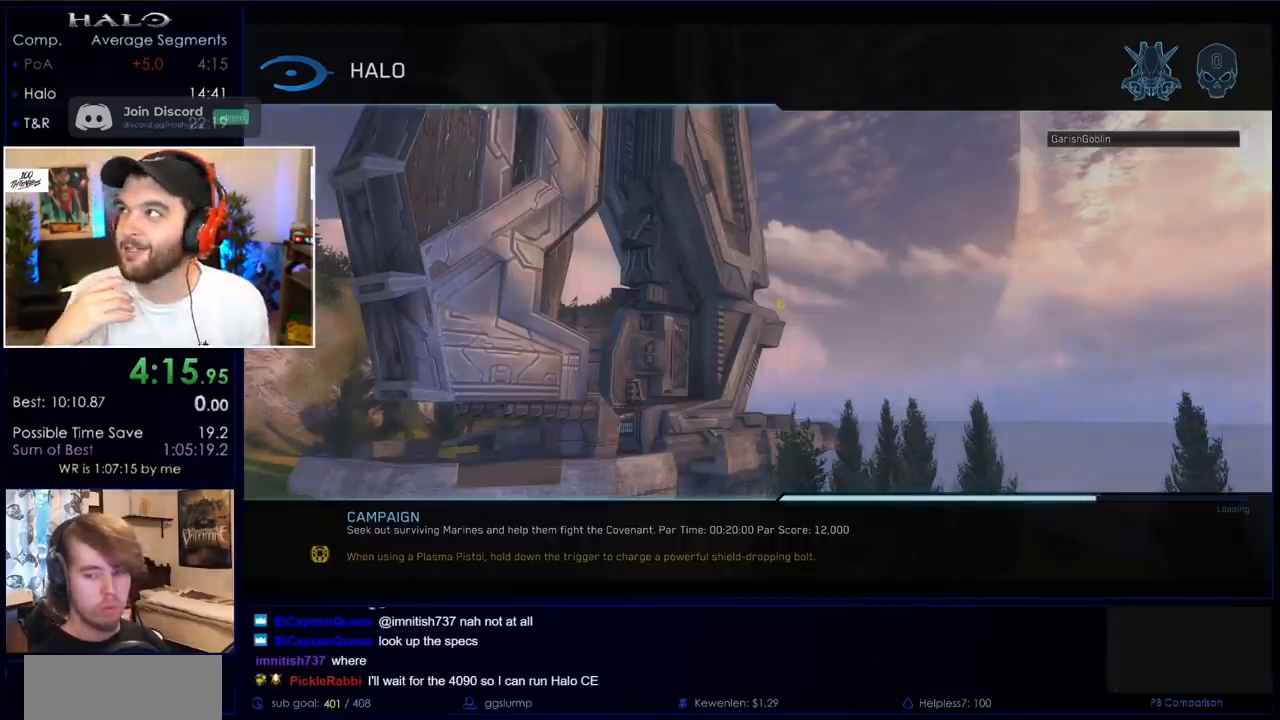
{"keys": [], "mouse": [], "events": [[217, "return", "down"], [317, "return", "up"], [367, "return", "down"], [467, "return", "up"]]}
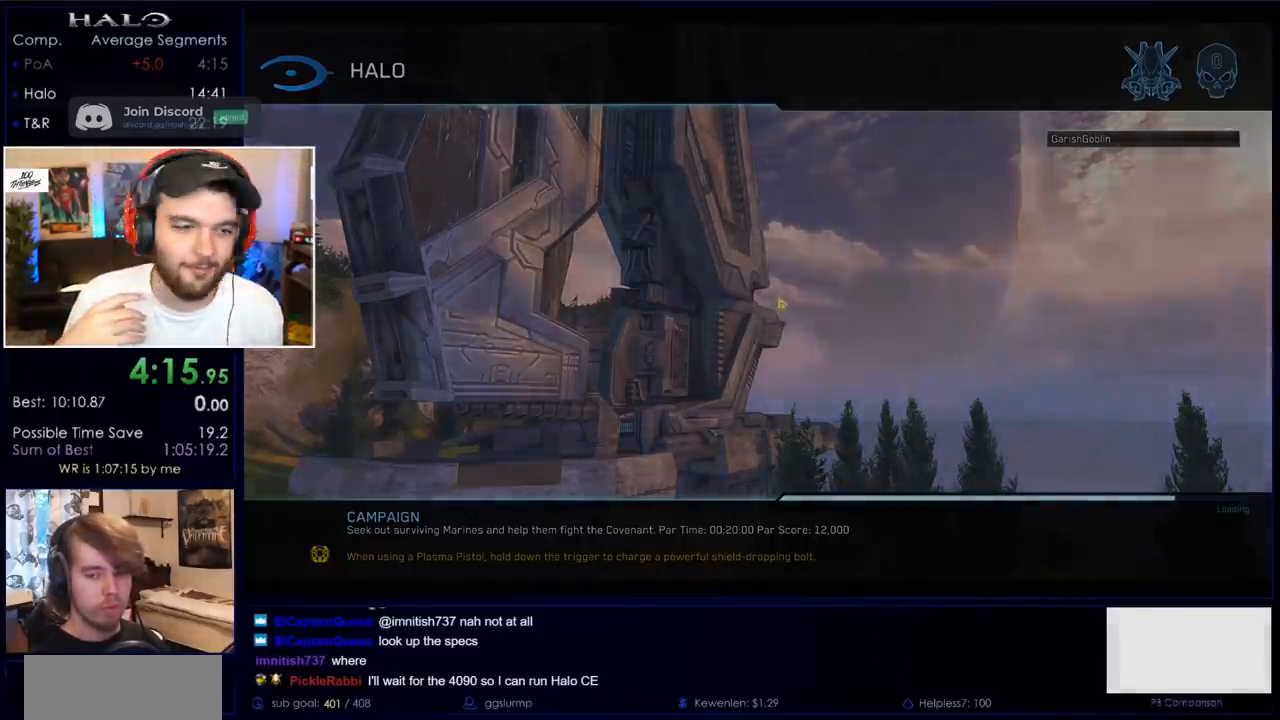
{"keys": ["return"], "mouse": [], "events": [[50, "return", "down"], [100, "return", "up"], [200, "return", "down"], [233, "return", "up"], [433, "return", "down"]]}
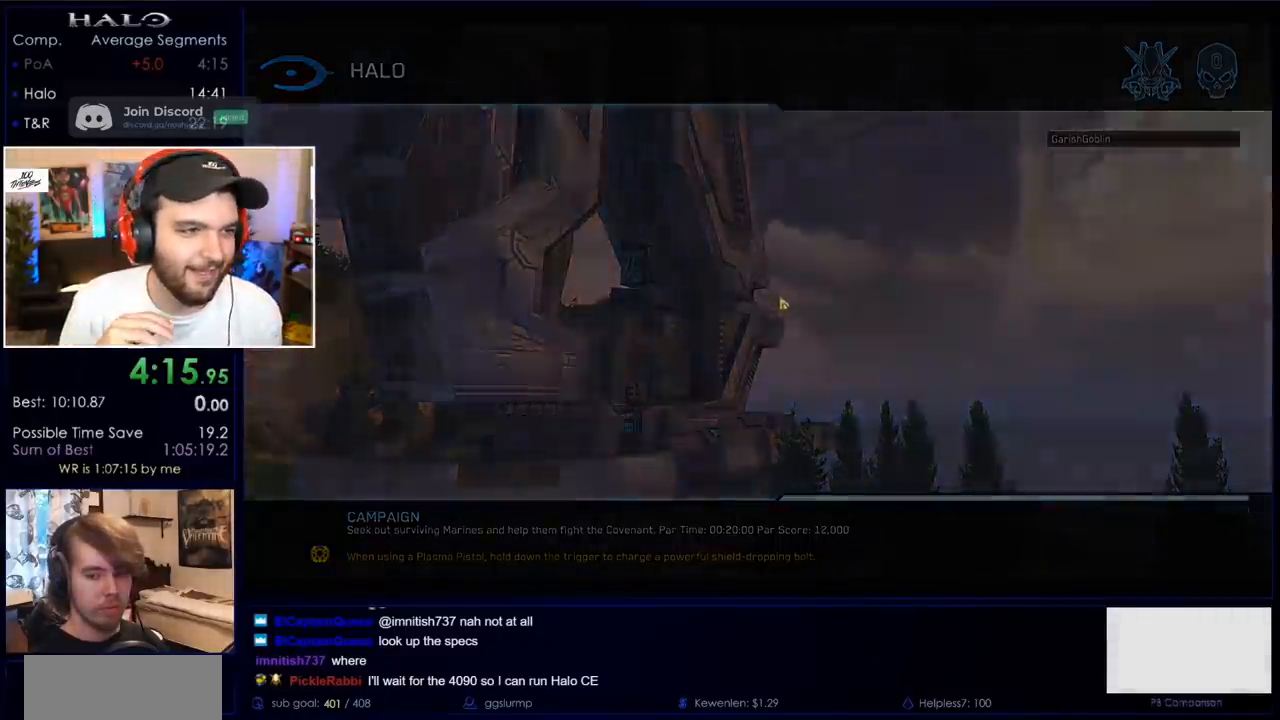
{"keys": [], "mouse": [], "events": [[17, "return", "up"], [67, "return", "down"], [167, "return", "up"], [250, "return", "down"], [300, "return", "up"], [350, "return", "down"], [450, "return", "up"]]}
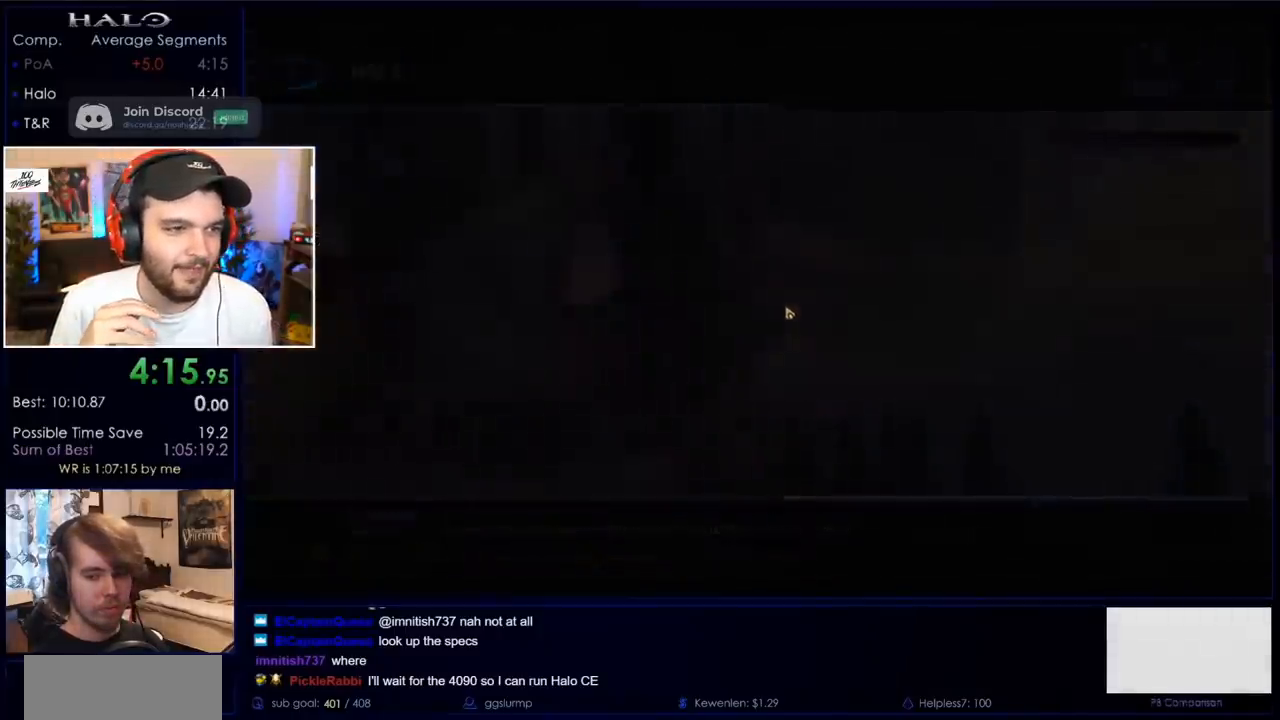
{"keys": ["return"], "mouse": [], "events": [[83, "return", "down"], [317, "return", "up"], [367, "return", "down"], [417, "return", "up"], [500, "return", "down"]]}
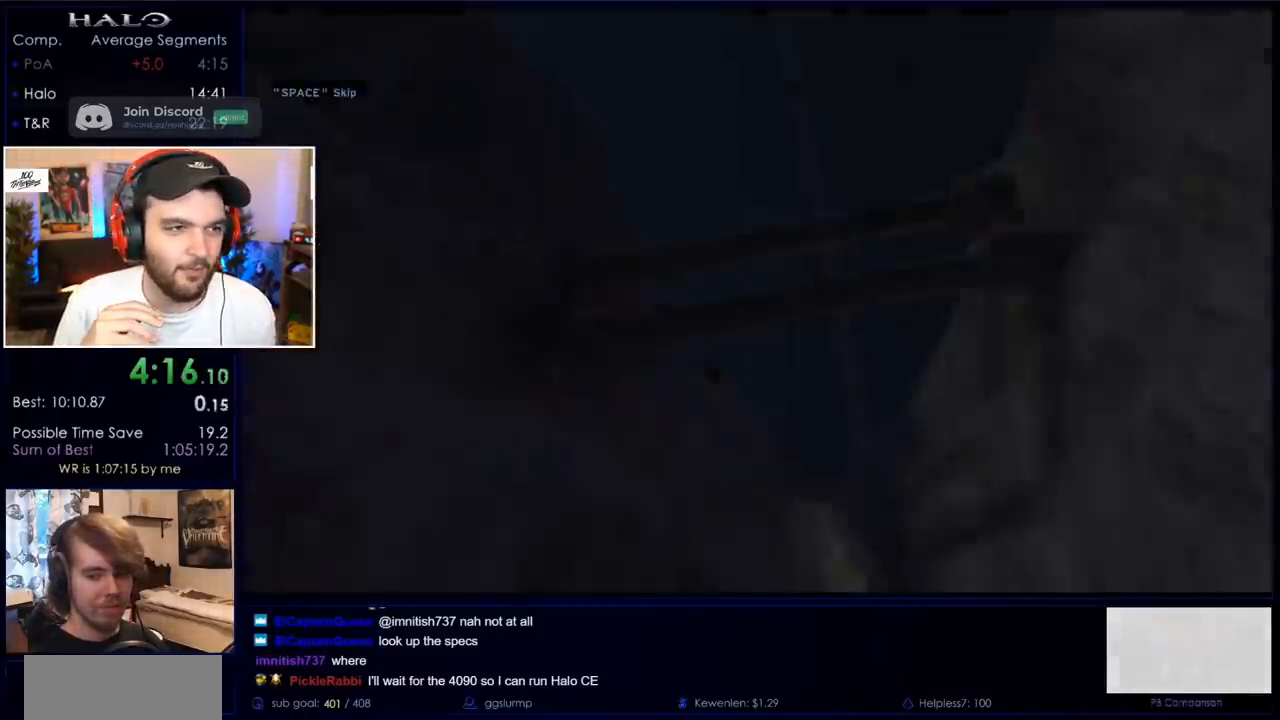
{"keys": [], "mouse": [], "events": [[150, "return", "up"], [200, "return", "down"], [283, "return", "up"], [383, "return", "down"], [433, "return", "up"]]}